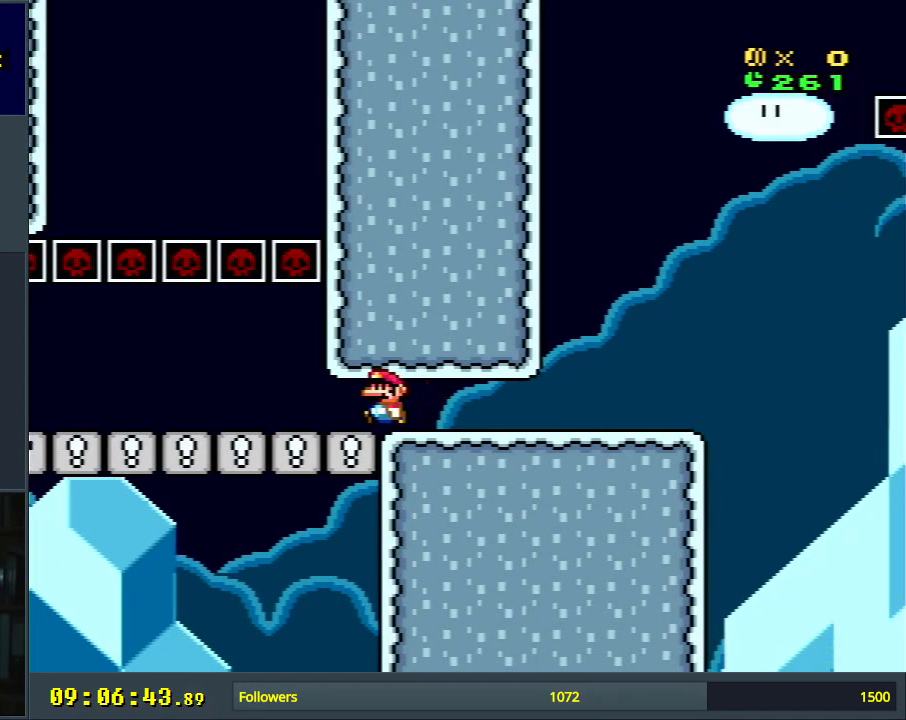
Gameplay with a controller (Nintendo layout); each line is a JSON object with the inputs held at the frame after it. "events" lists button and stick changes between this image and that frame as [ms after this image, input, new state], when the widget could be followed in between. Not read: L3 R3.
{"buttons": ["X"], "events": []}
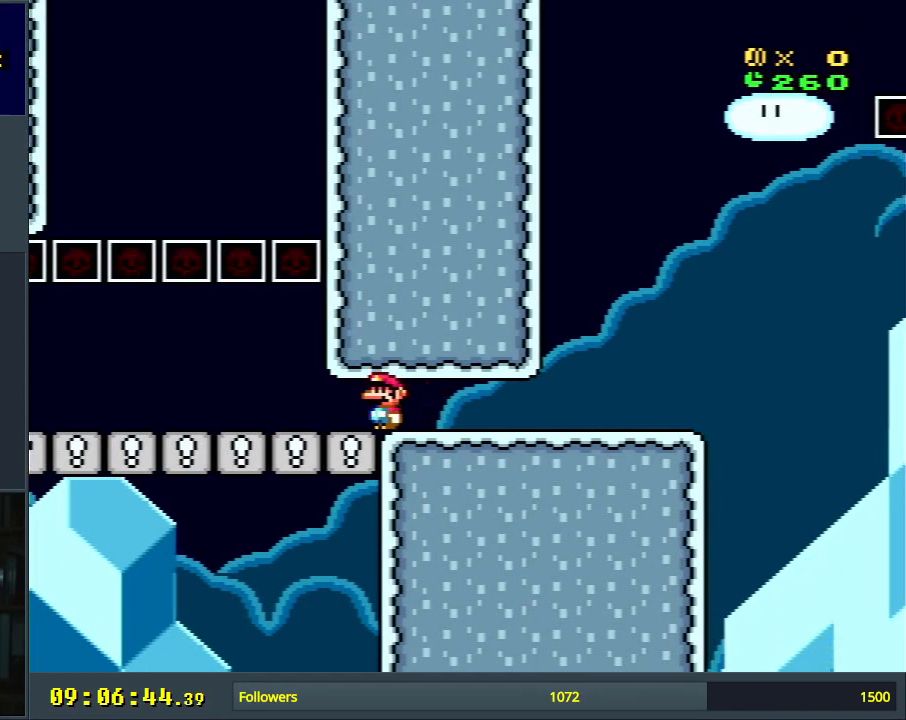
{"buttons": ["X", "DPAD_LEFT"], "events": [[500, "DPAD_LEFT", "down"]]}
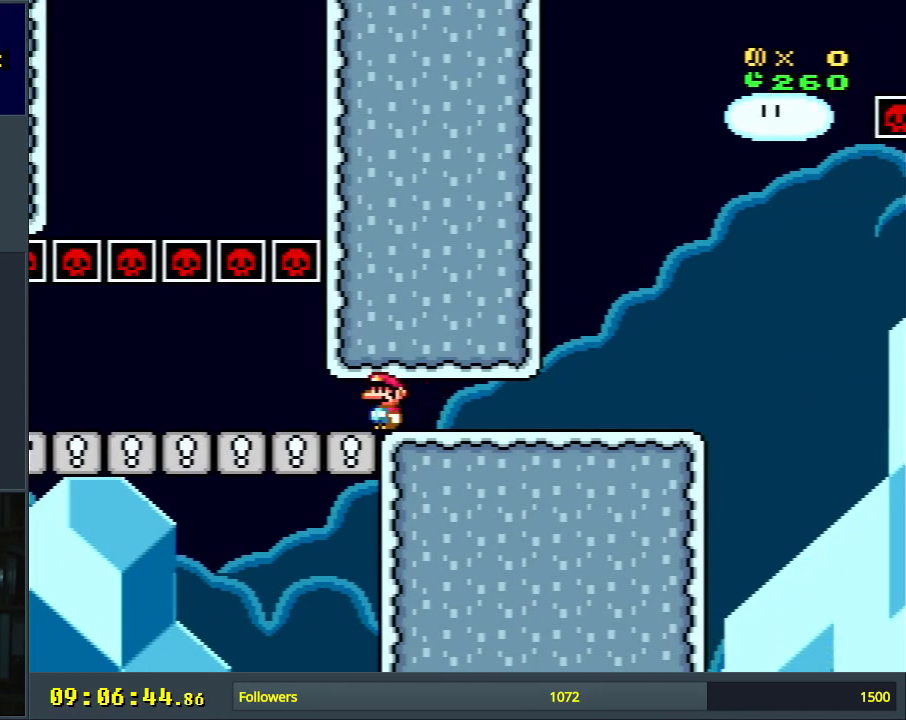
{"buttons": ["X"], "events": [[167, "DPAD_LEFT", "up"]]}
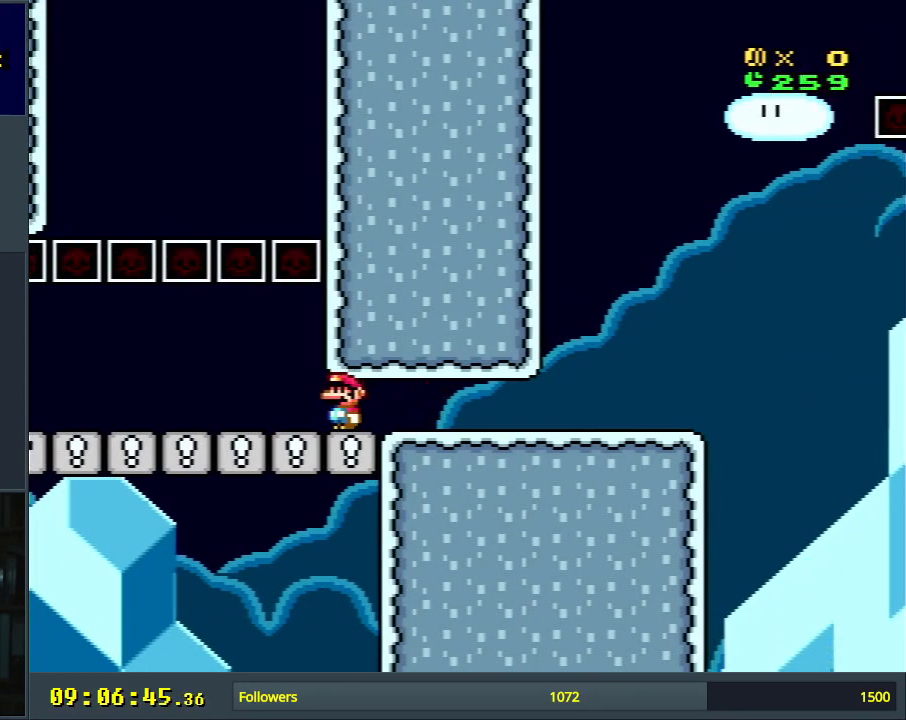
{"buttons": ["X"], "events": [[117, "DPAD_LEFT", "down"], [283, "DPAD_LEFT", "up"]]}
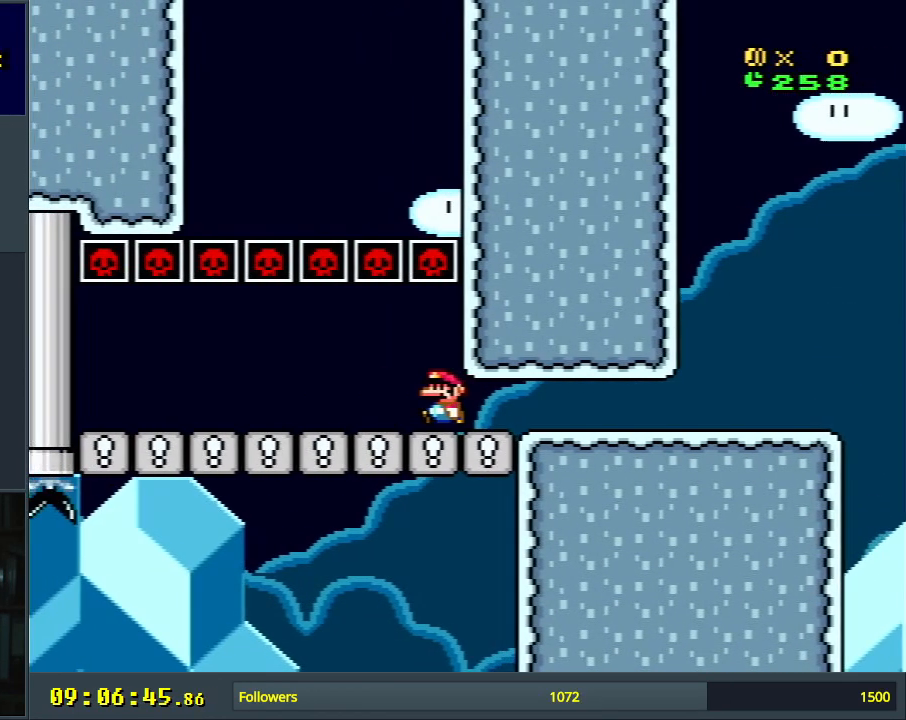
{"buttons": ["X"], "events": [[83, "DPAD_LEFT", "down"], [367, "DPAD_LEFT", "up"]]}
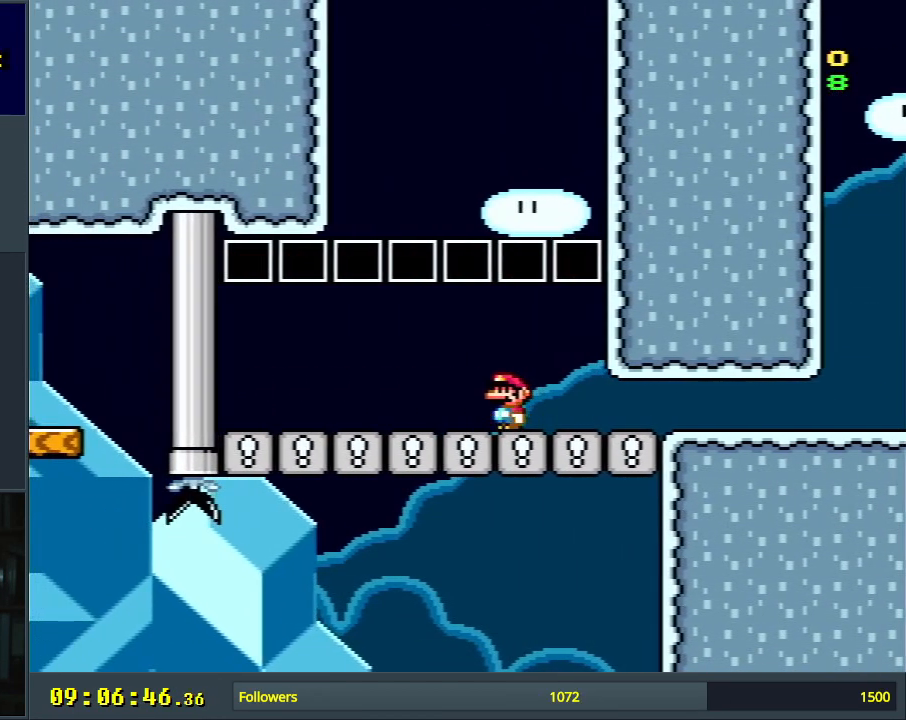
{"buttons": ["X"], "events": [[383, "DPAD_RIGHT", "down"], [450, "DPAD_RIGHT", "up"]]}
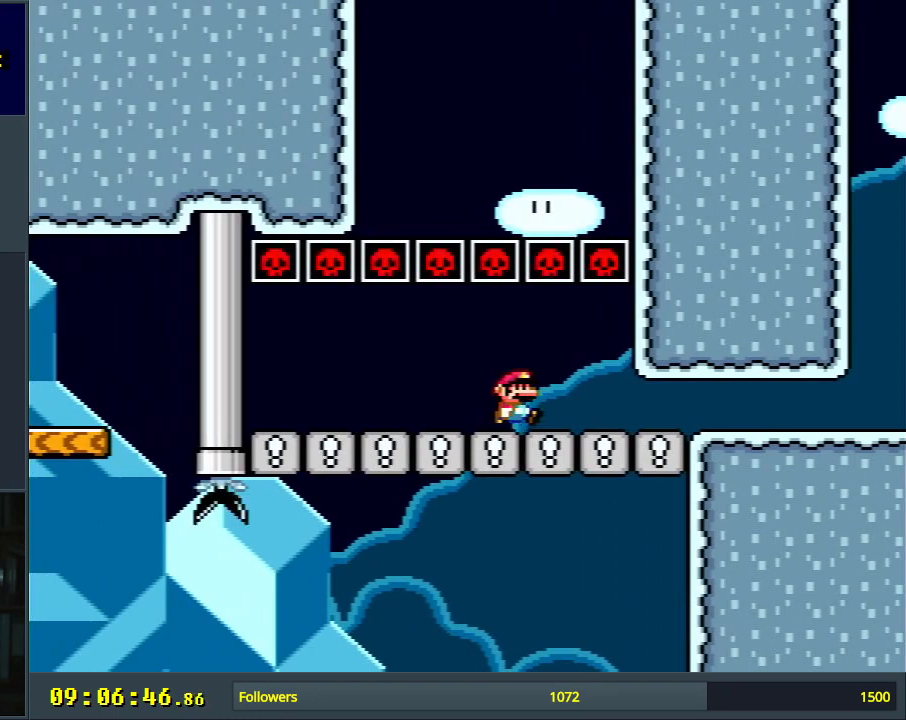
{"buttons": ["X"], "events": []}
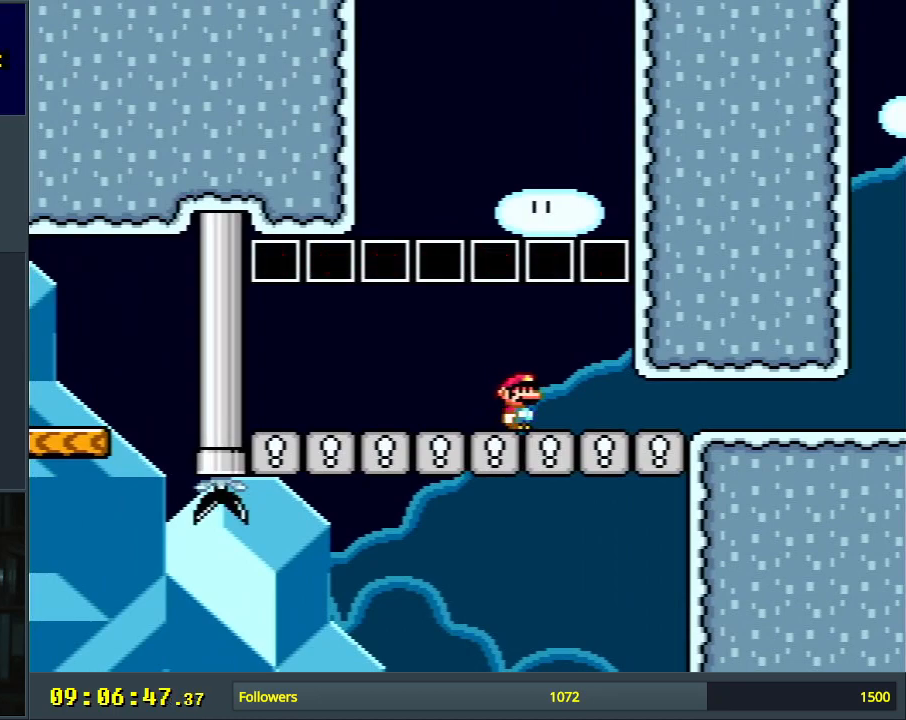
{"buttons": ["X"], "events": []}
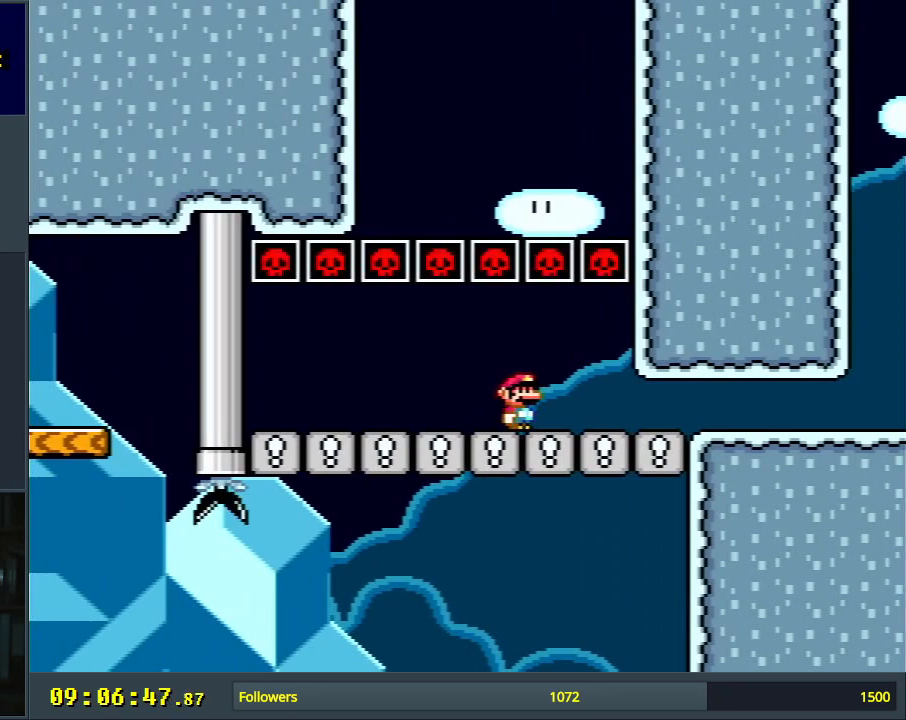
{"buttons": ["X"], "events": []}
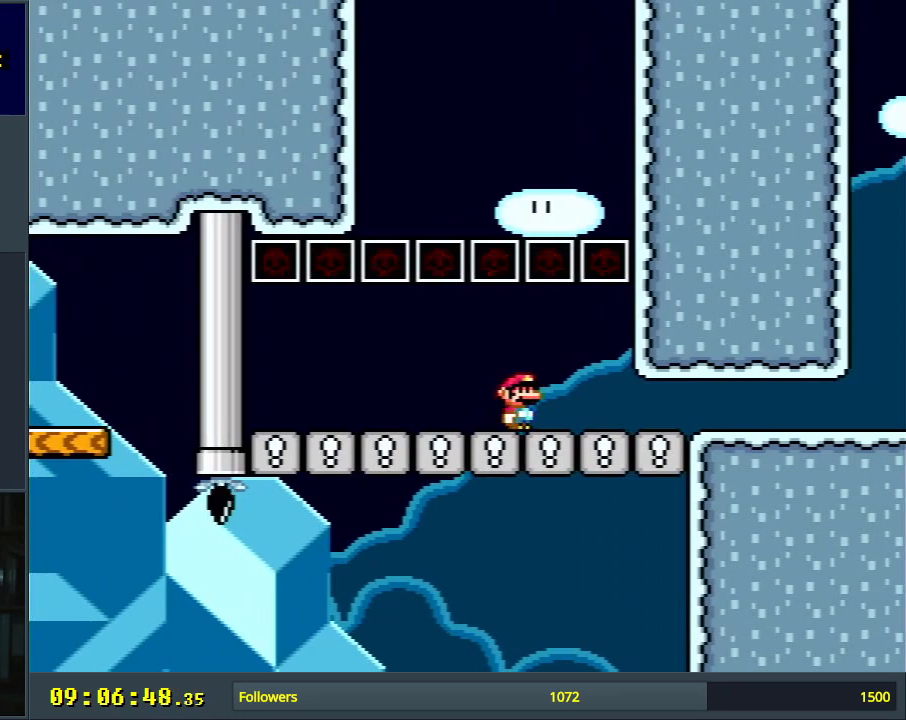
{"buttons": ["X"], "events": []}
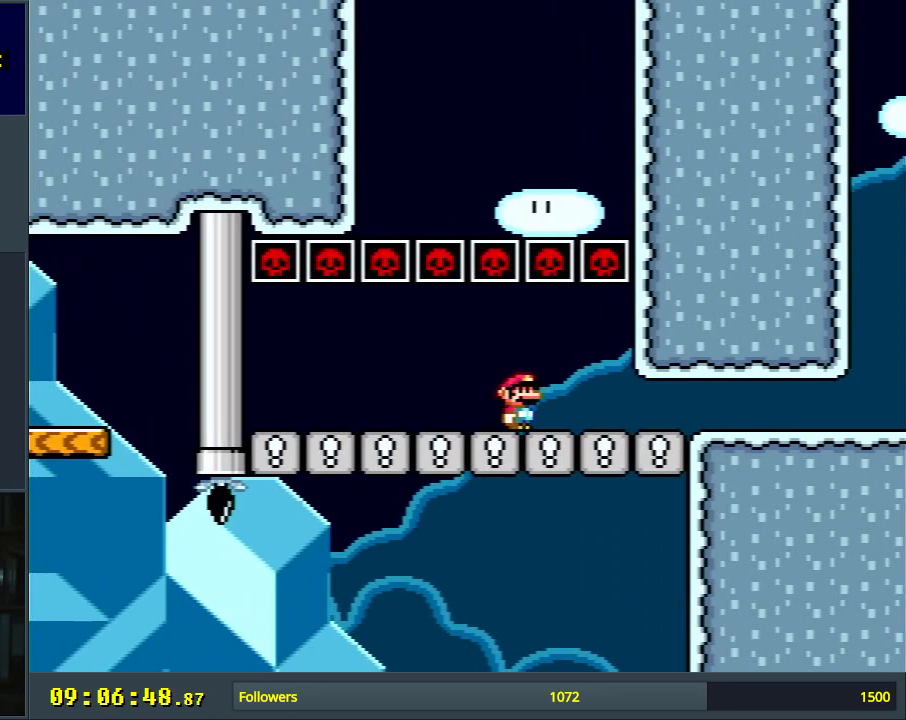
{"buttons": ["X"], "events": []}
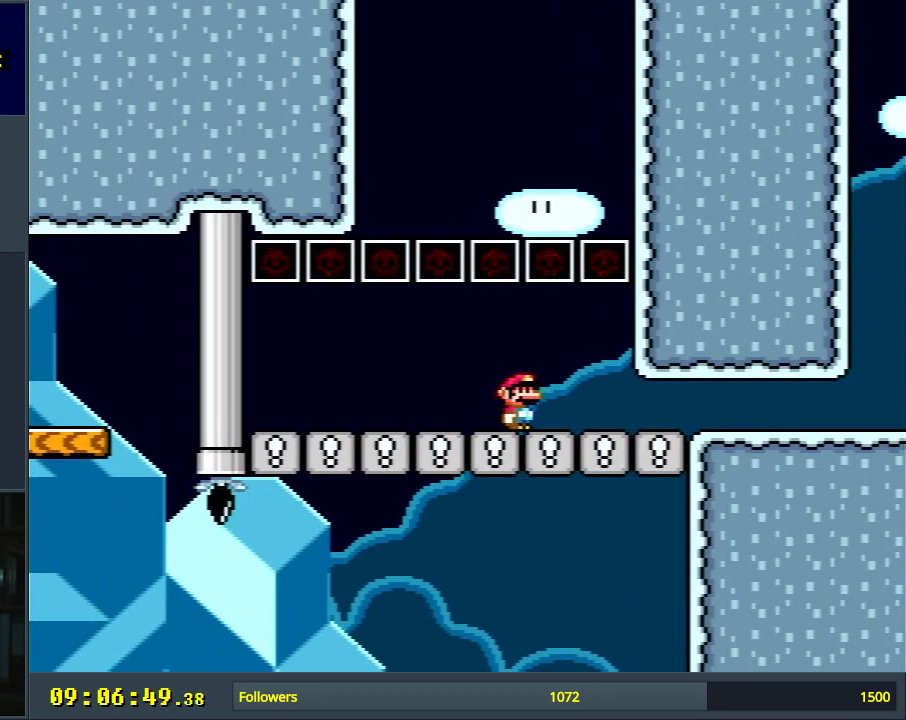
{"buttons": ["X"], "events": []}
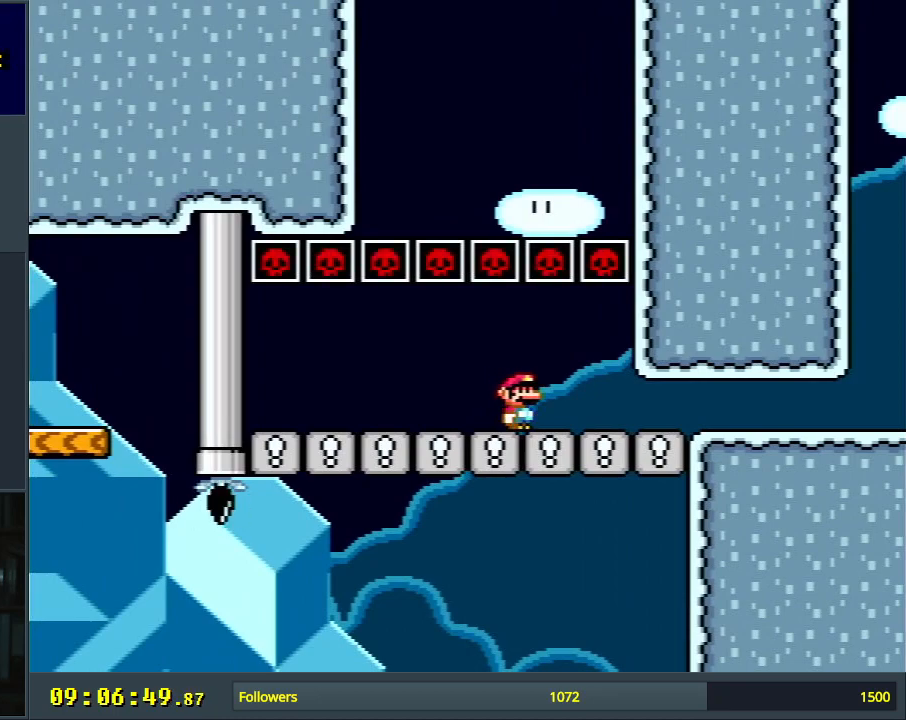
{"buttons": ["X", "DPAD_RIGHT"], "events": [[417, "DPAD_RIGHT", "down"]]}
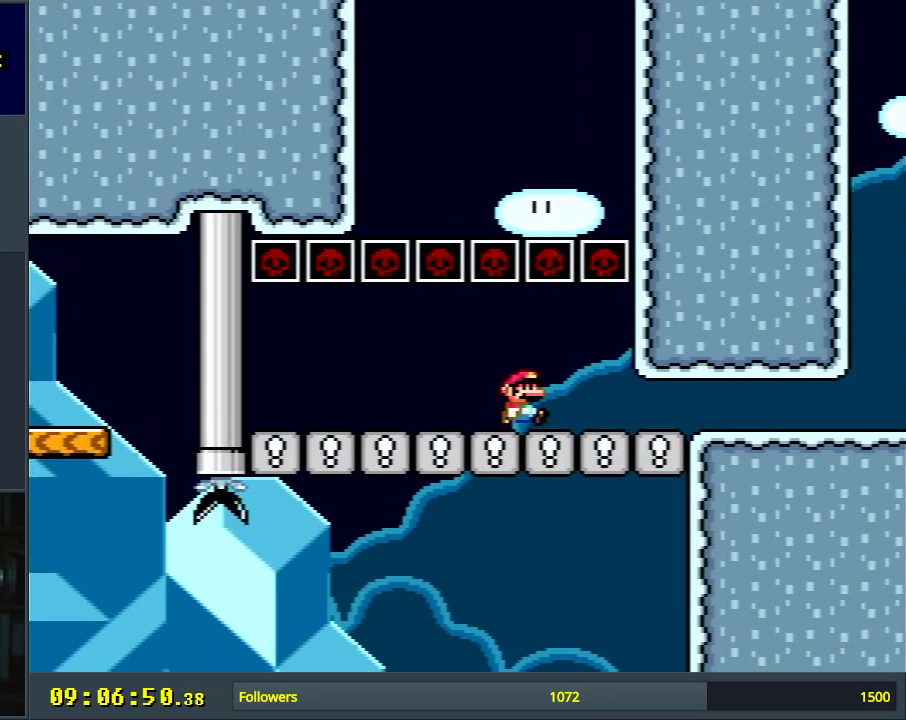
{"buttons": ["X", "DPAD_RIGHT"], "events": []}
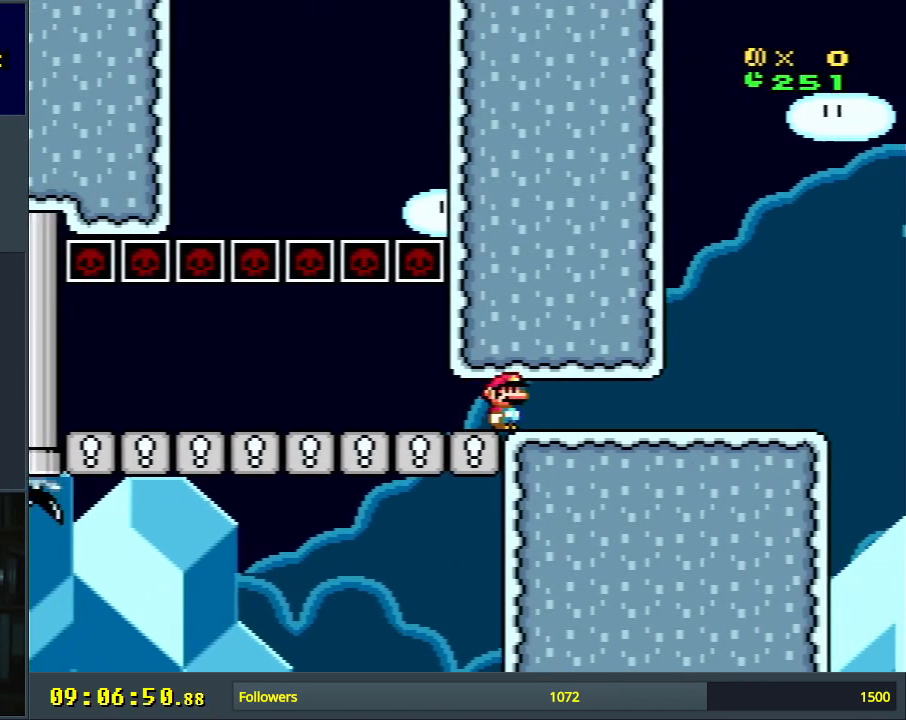
{"buttons": ["X"], "events": [[283, "DPAD_RIGHT", "up"]]}
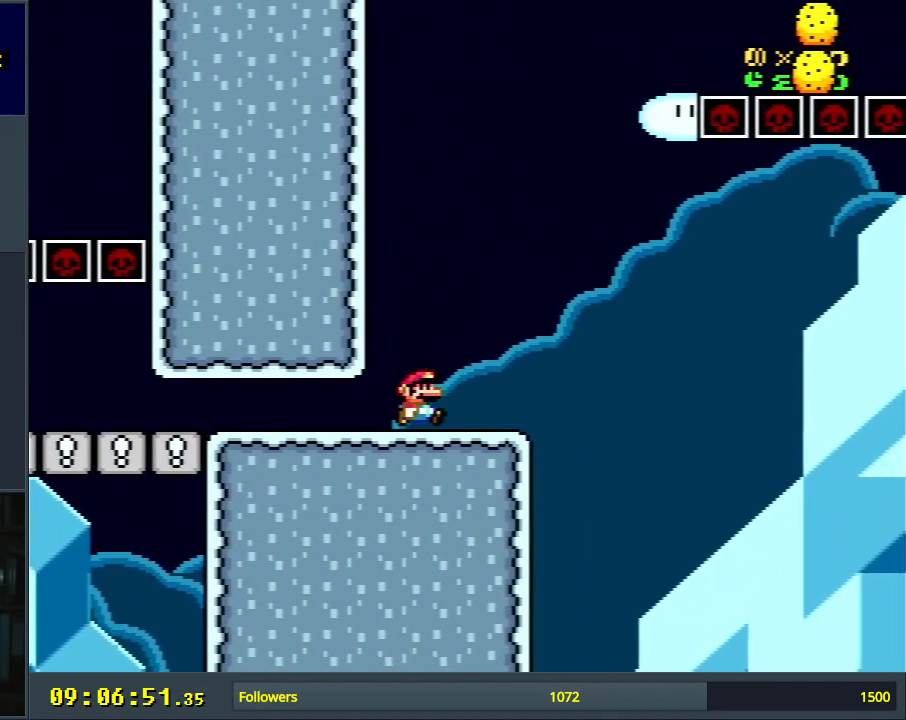
{"buttons": ["A", "X", "DPAD_UP", "DPAD_RIGHT"], "events": [[83, "L1", "down"], [217, "L1", "up"], [333, "DPAD_RIGHT", "down"], [367, "DPAD_UP", "down"], [383, "A", "down"]]}
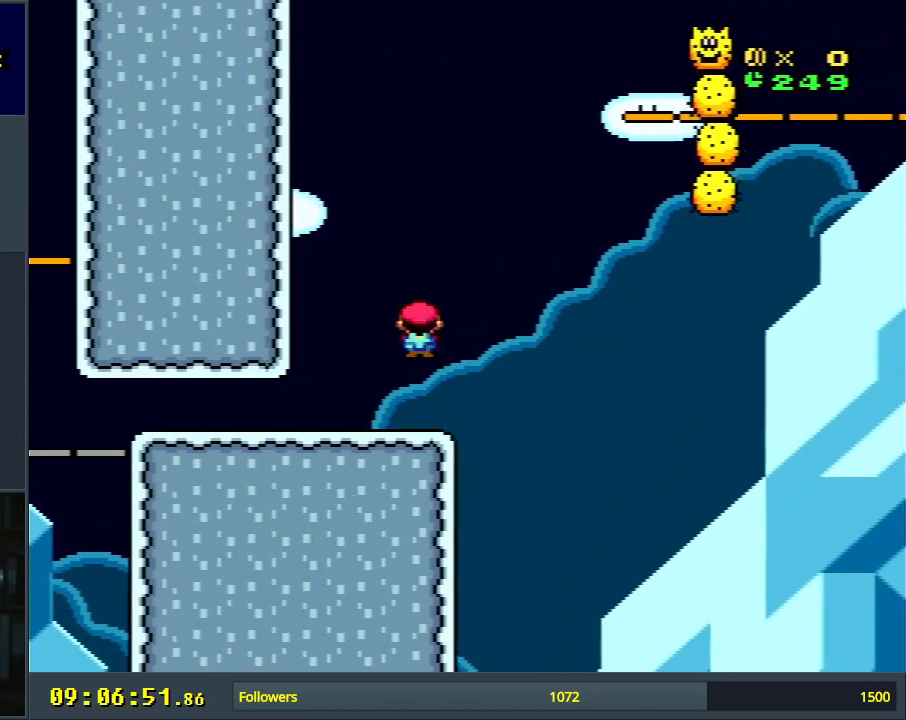
{"buttons": ["A", "X", "DPAD_RIGHT"], "events": [[33, "DPAD_UP", "up"], [100, "A", "up"], [217, "A", "down"]]}
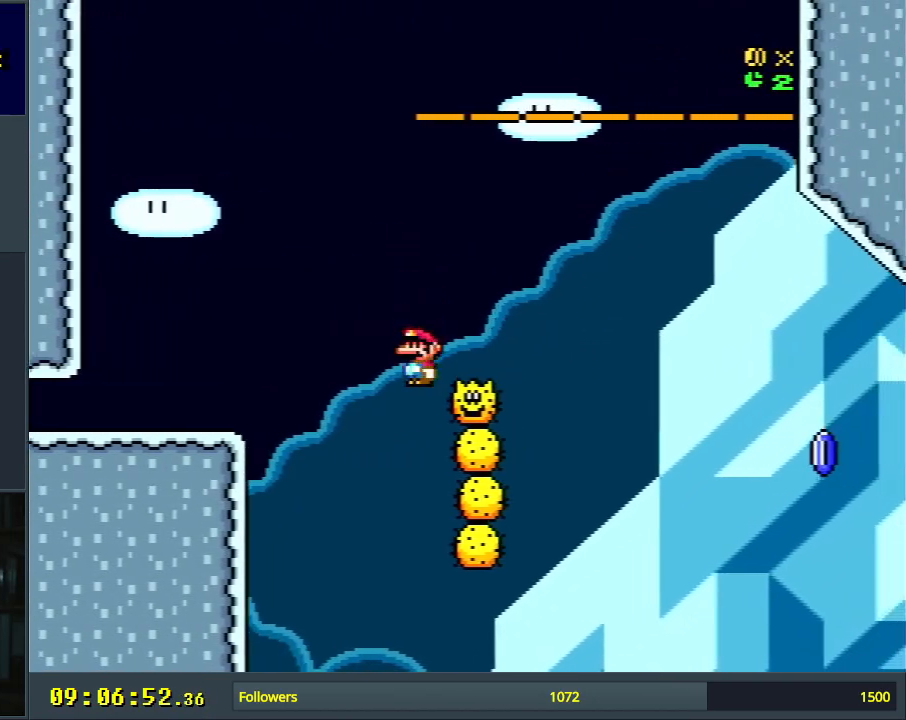
{"buttons": ["A", "X", "DPAD_RIGHT"], "events": [[350, "A", "up"], [433, "A", "down"]]}
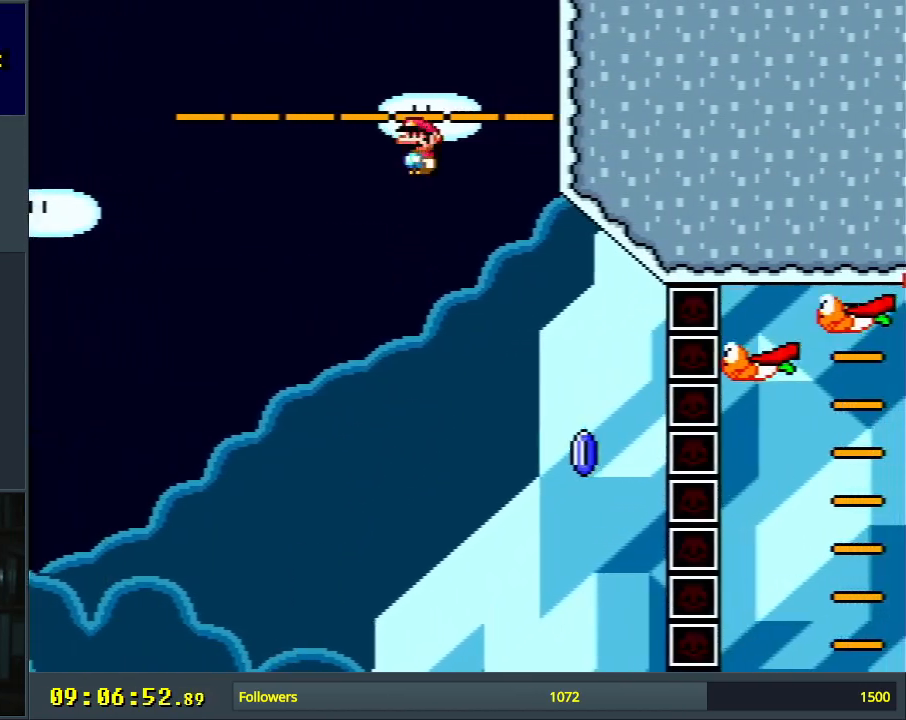
{"buttons": ["A", "X", "DPAD_RIGHT"], "events": [[100, "A", "up"], [200, "A", "down"], [300, "DPAD_UP", "down"], [350, "L1", "down"], [450, "DPAD_UP", "up"], [467, "L1", "up"]]}
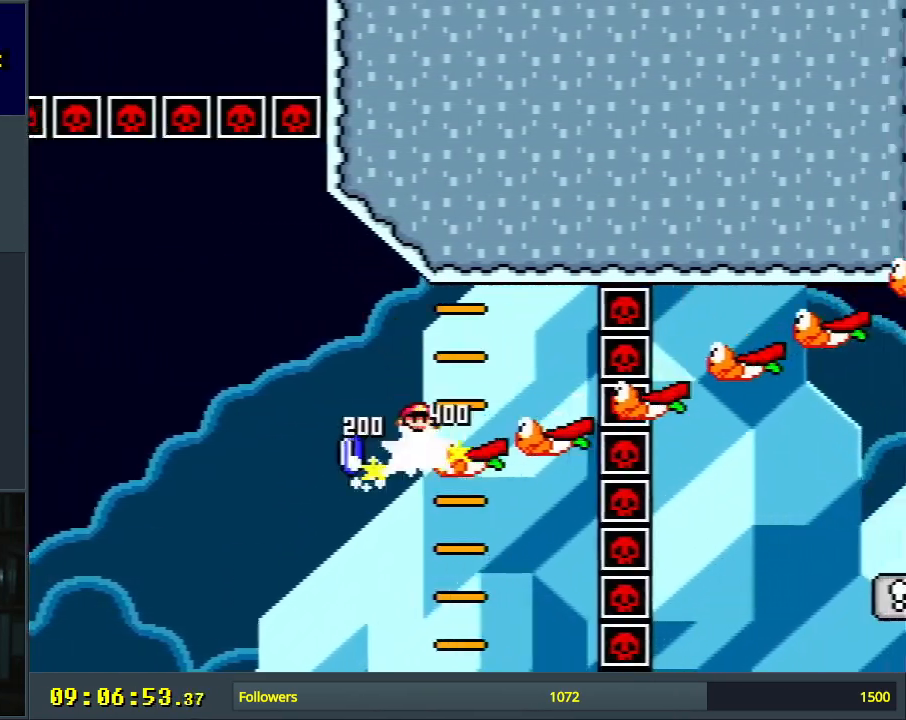
{"buttons": ["A", "X", "DPAD_RIGHT"], "events": [[233, "DPAD_UP", "down"], [283, "L1", "down"], [450, "DPAD_UP", "up"], [483, "L1", "up"]]}
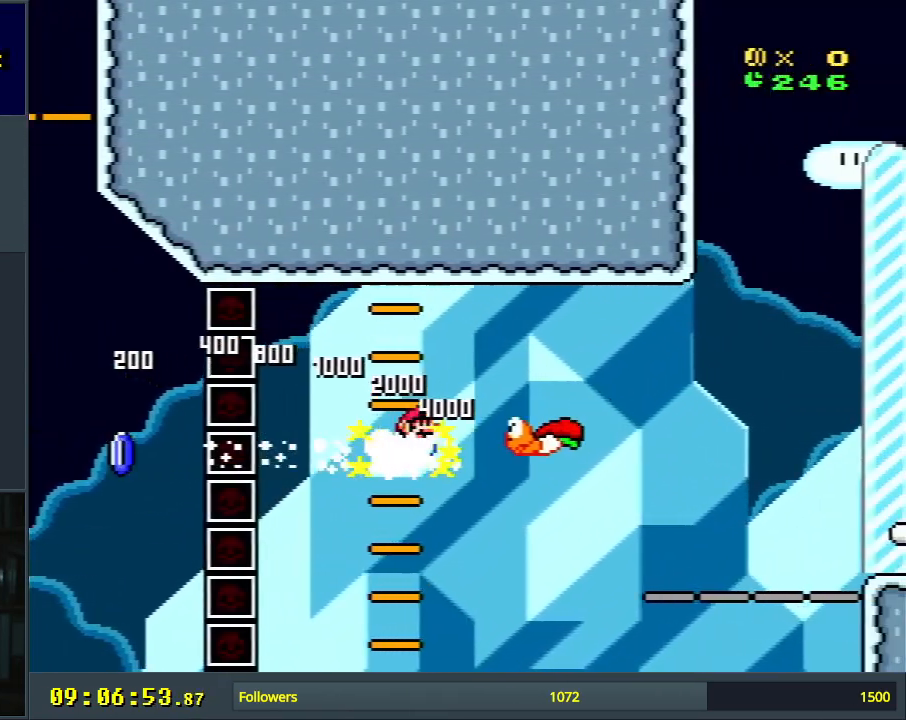
{"buttons": ["A", "X", "L1", "DPAD_UP", "DPAD_RIGHT"], "events": [[433, "DPAD_UP", "down"], [433, "L1", "down"]]}
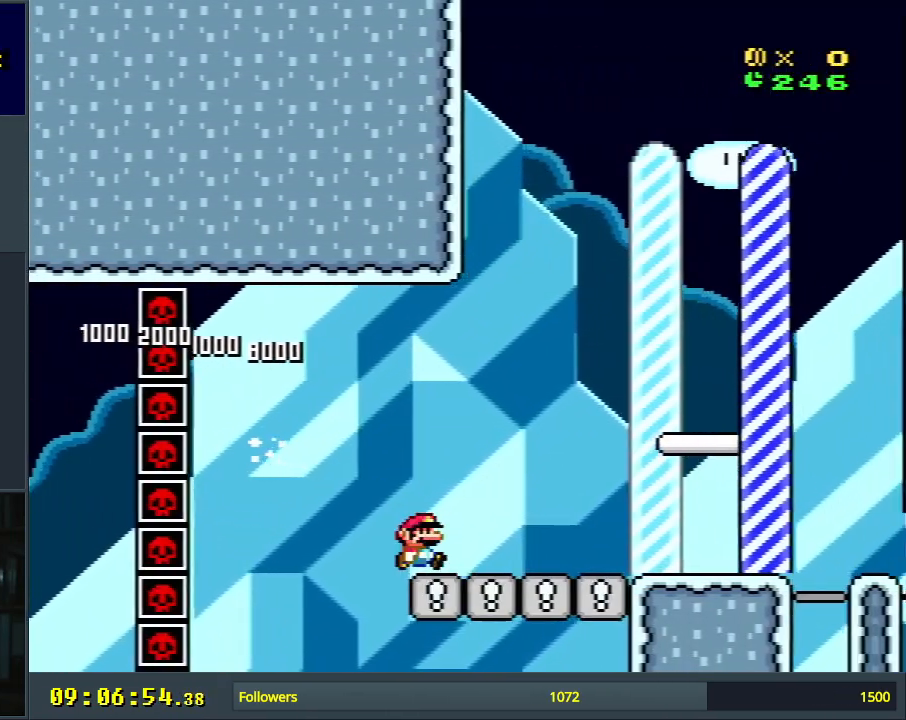
{"buttons": ["X", "DPAD_LEFT"], "events": [[67, "DPAD_UP", "up"], [67, "L1", "up"], [317, "A", "up"], [317, "DPAD_RIGHT", "up"], [433, "DPAD_LEFT", "down"]]}
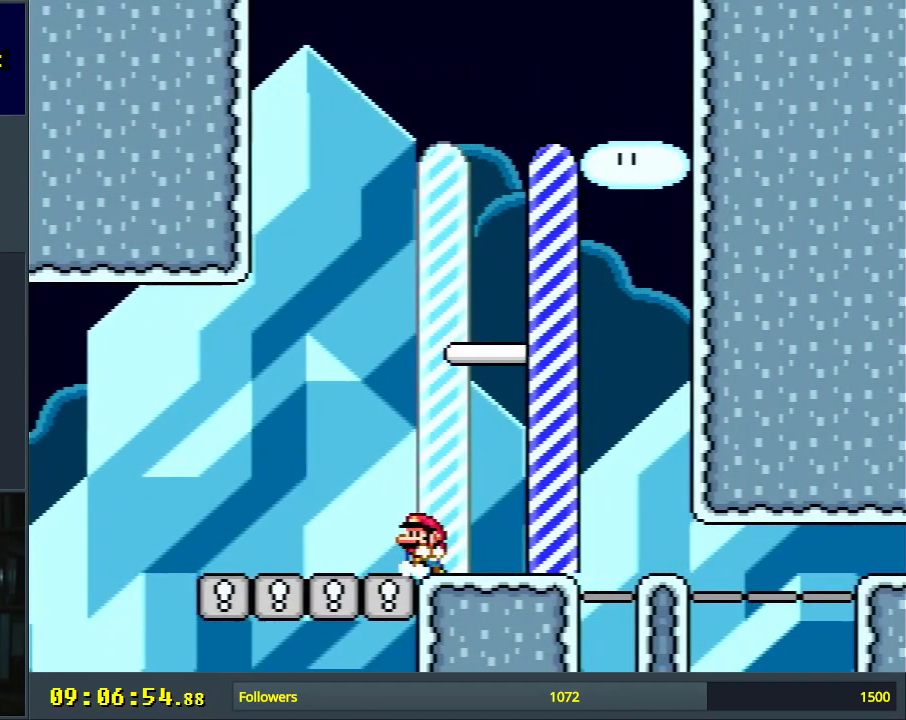
{"buttons": ["X"], "events": [[117, "DPAD_LEFT", "up"]]}
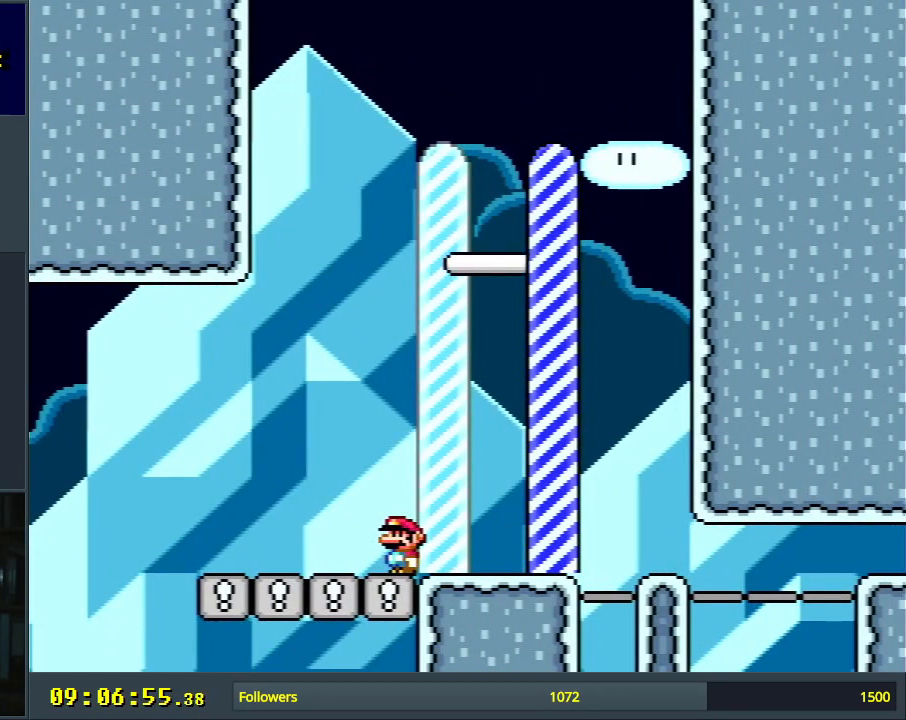
{"buttons": ["X"], "events": []}
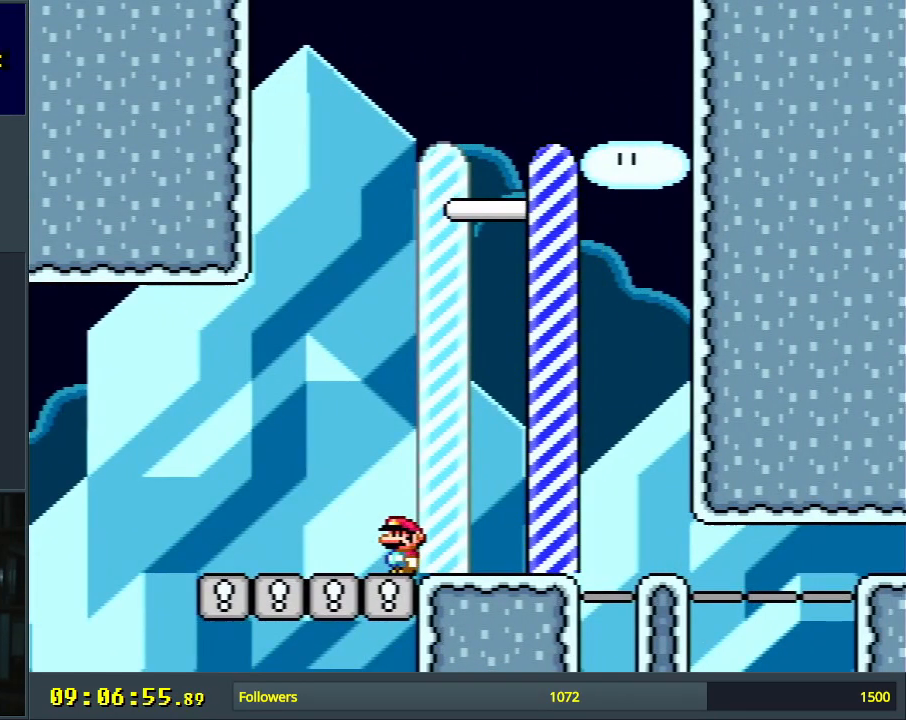
{"buttons": ["X"], "events": [[150, "DPAD_RIGHT", "down"], [217, "DPAD_RIGHT", "up"]]}
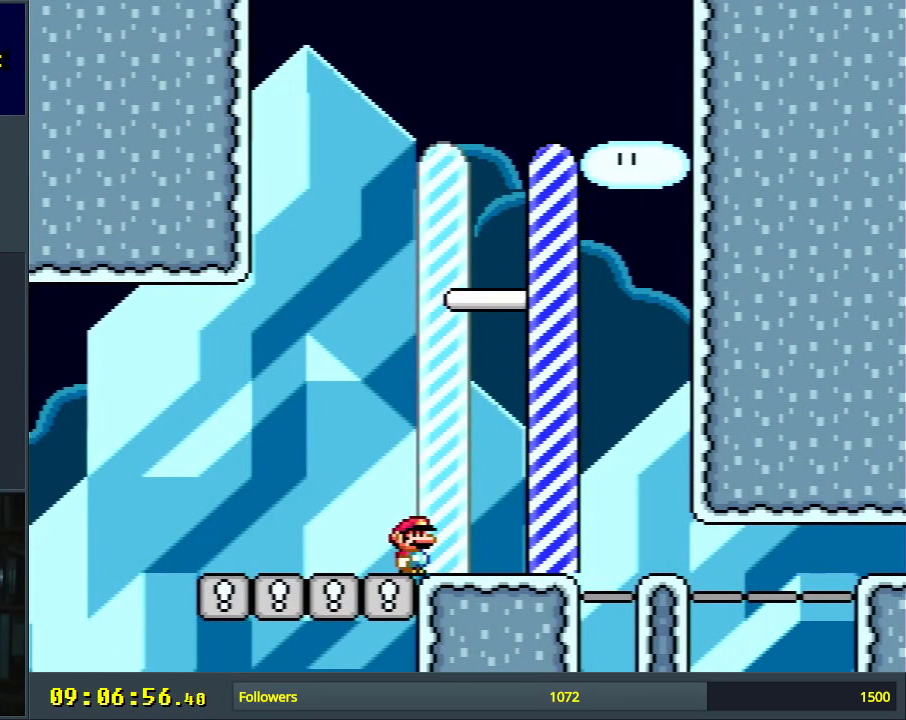
{"buttons": ["DPAD_RIGHT"], "events": [[67, "DPAD_RIGHT", "down"], [117, "DPAD_RIGHT", "up"], [467, "DPAD_RIGHT", "down"], [467, "X", "up"]]}
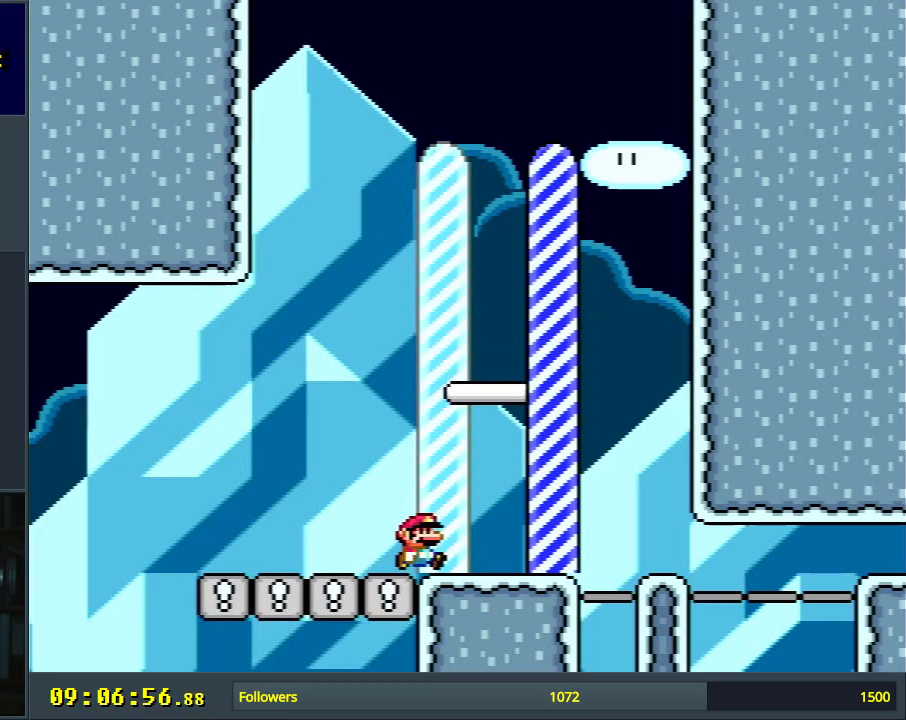
{"buttons": ["Y"], "events": [[33, "L1", "down"], [50, "DPAD_UP", "down"], [67, "Y", "down"], [167, "DPAD_UP", "up"], [200, "L1", "up"], [350, "DPAD_RIGHT", "up"]]}
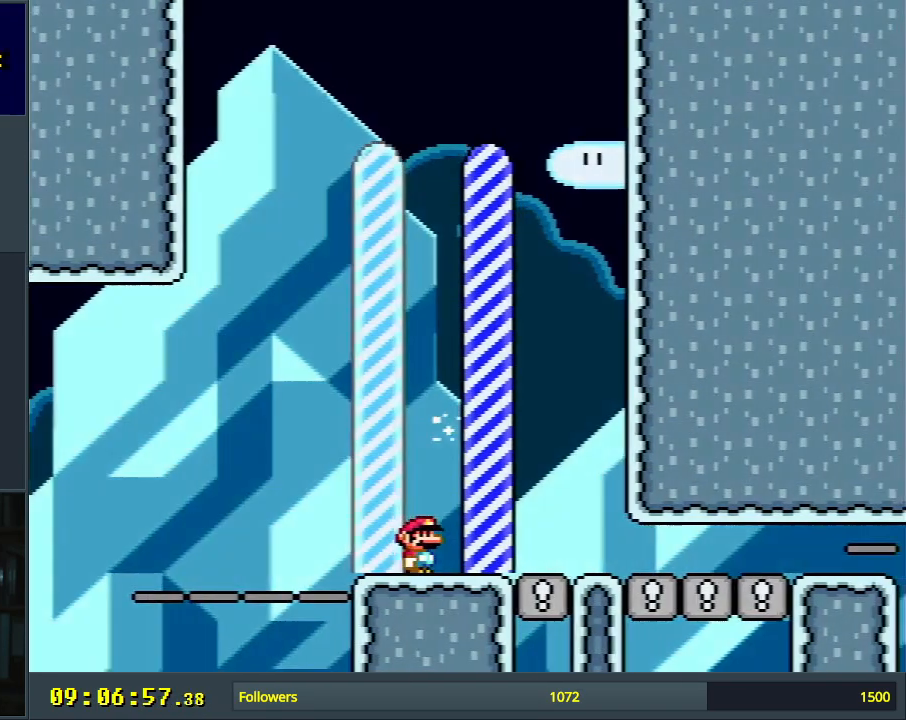
{"buttons": [], "events": [[267, "Y", "up"]]}